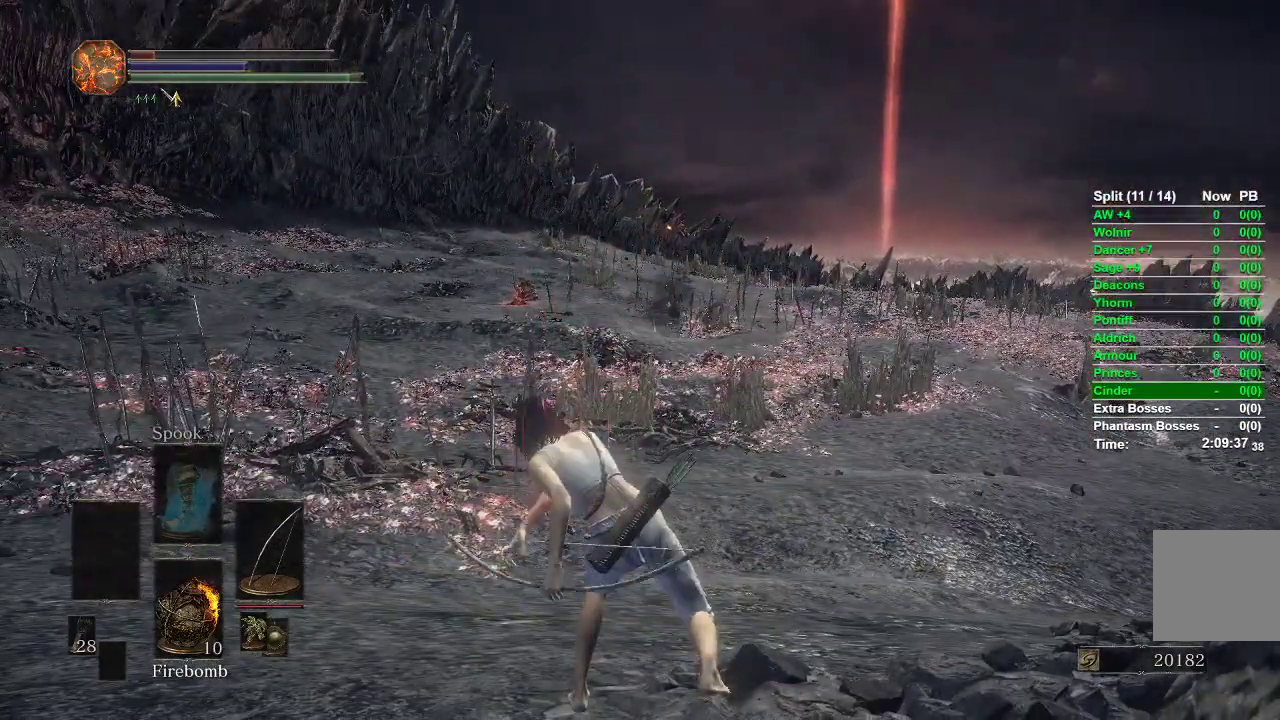
Gameplay with a controller (Xbox layout); each line is a JSON object with the inputs held at the frame after it. "events" lists button and stick changes between this image and that frame as [ms after this image, input, new state], when the widget could be followed in between.
{"buttons": [], "left_stick": "down", "right_stick": "center", "events": [[183, "left_stick", "down"], [350, "right_stick", "down-left"], [400, "right_stick", "center"]]}
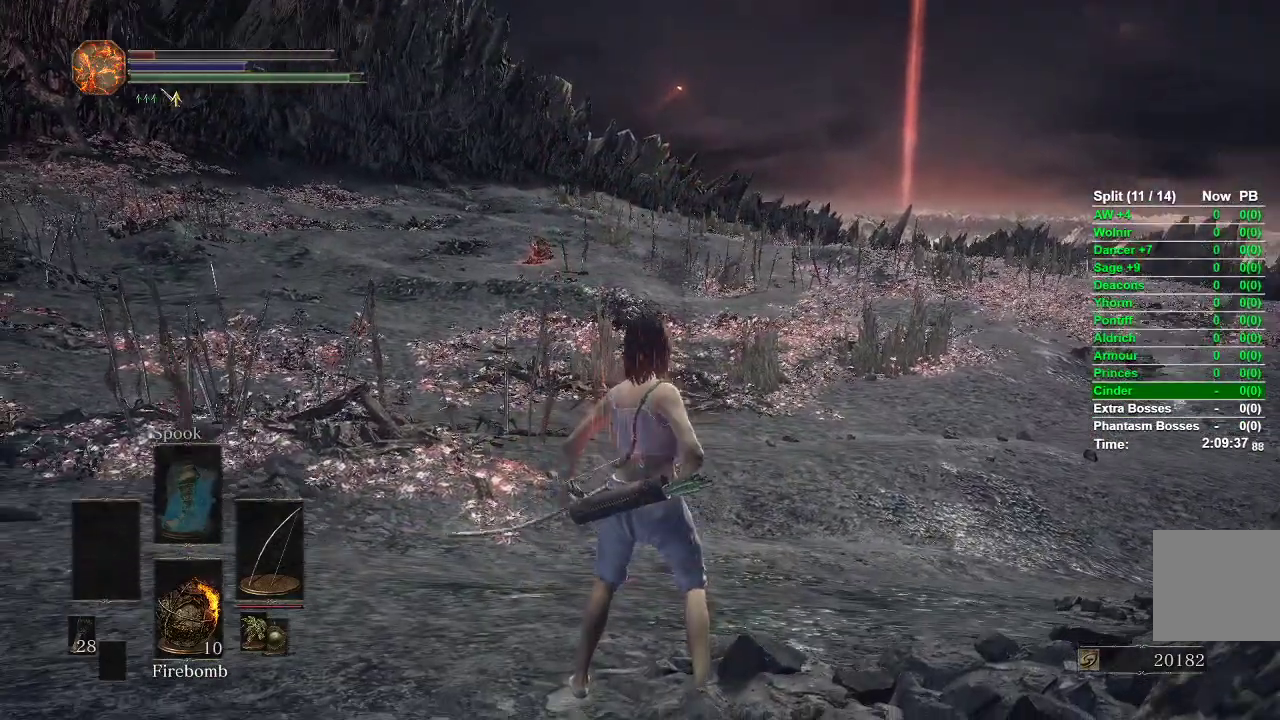
{"buttons": [], "left_stick": "up-right", "right_stick": "center", "events": [[17, "left_stick", "down-right"], [133, "left_stick", "right"], [350, "left_stick", "up-right"]]}
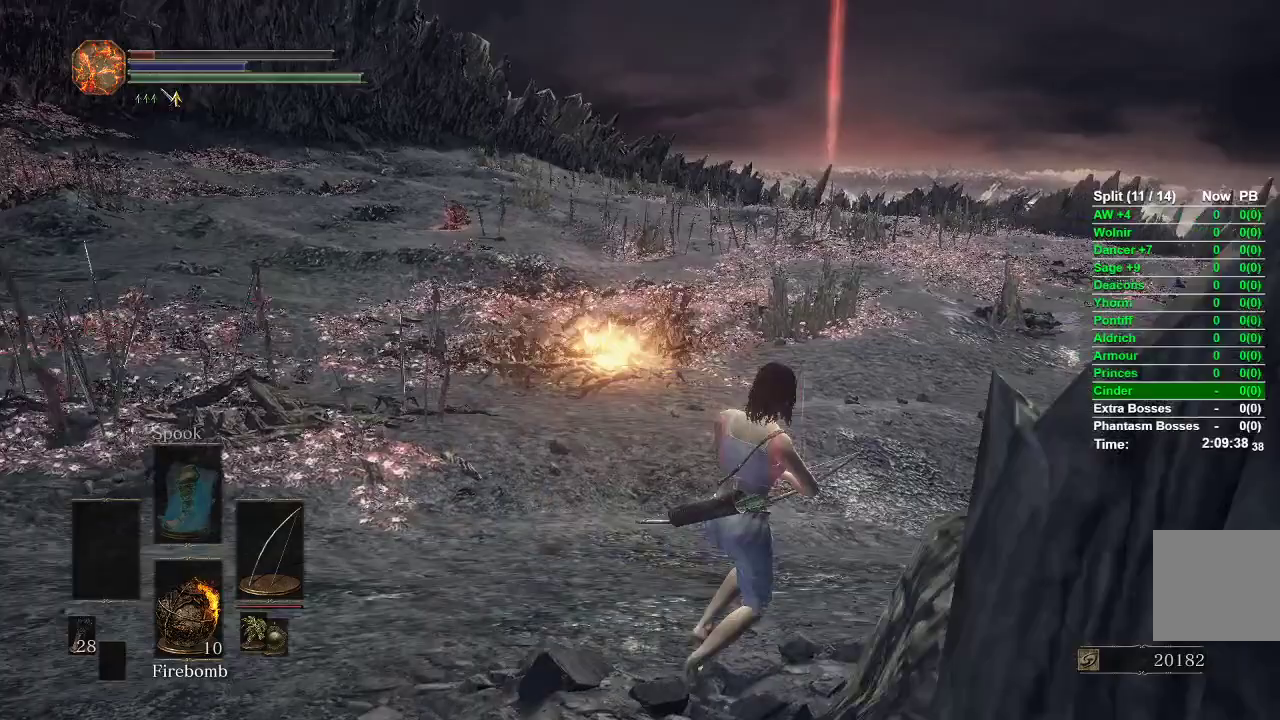
{"buttons": [], "left_stick": "up-right", "right_stick": "center", "events": [[167, "right_stick", "right"], [283, "right_stick", "center"]]}
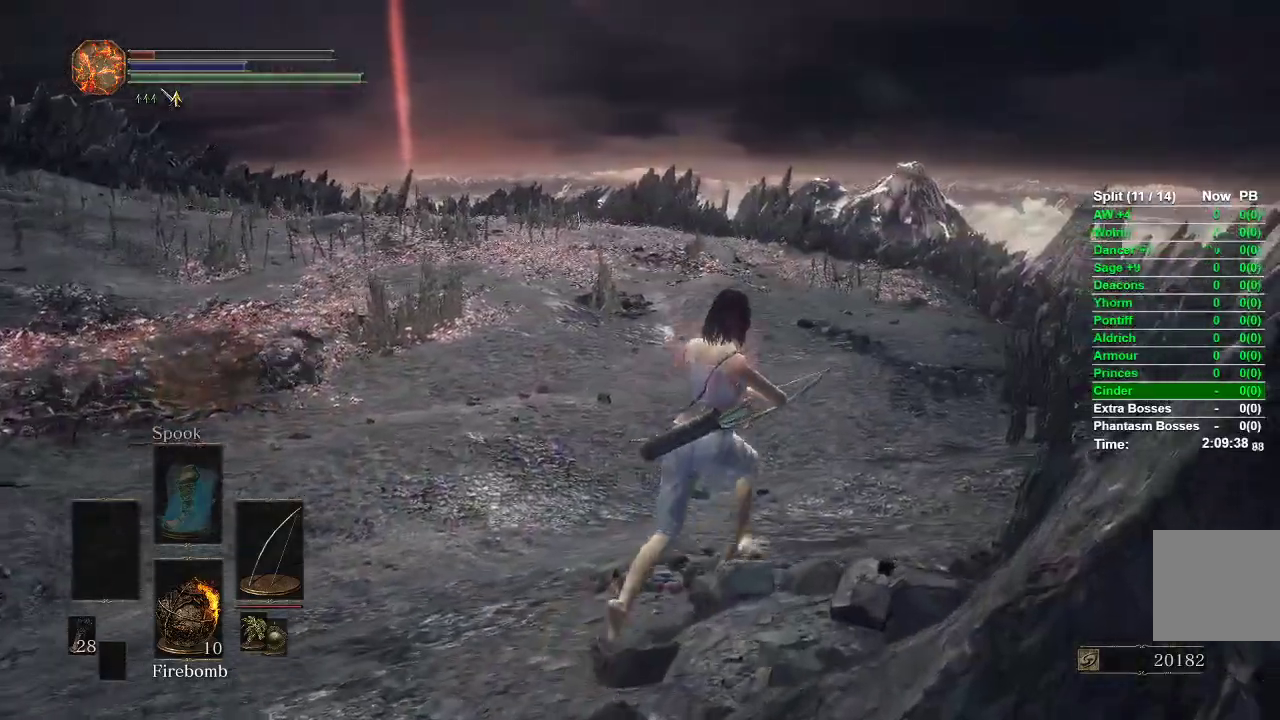
{"buttons": [], "left_stick": "up-right", "right_stick": "left", "events": [[200, "right_stick", "left"]]}
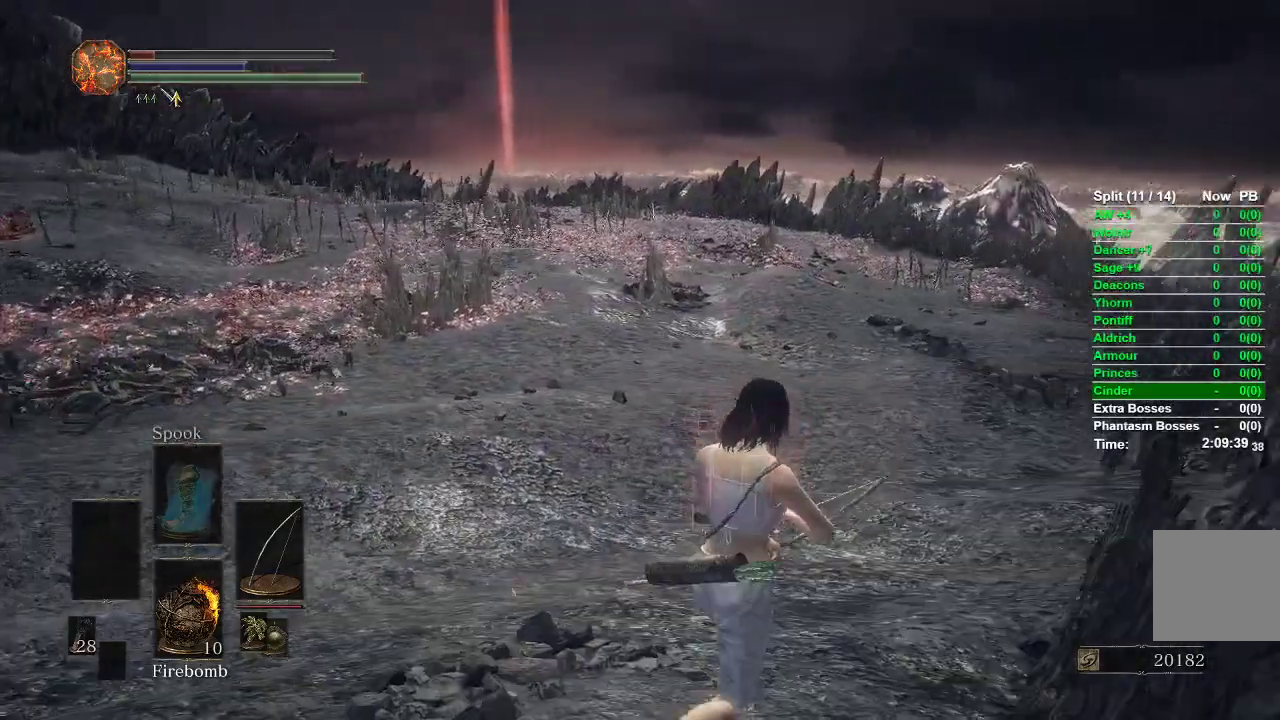
{"buttons": [], "left_stick": "right", "right_stick": "center", "events": [[450, "right_stick", "center"], [500, "left_stick", "right"]]}
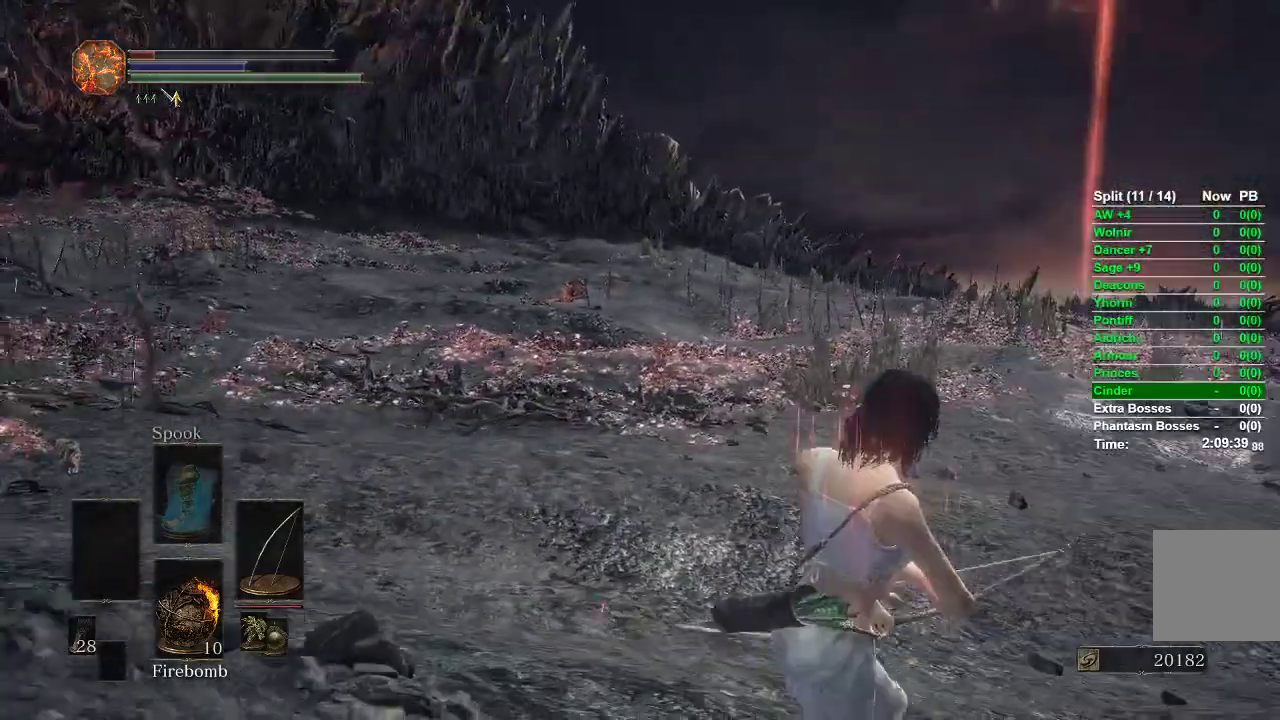
{"buttons": [], "left_stick": "up-right", "right_stick": "center", "events": [[33, "X", "down"], [117, "X", "up"], [350, "right_stick", "up"], [450, "left_stick", "up-right"], [450, "right_stick", "center"]]}
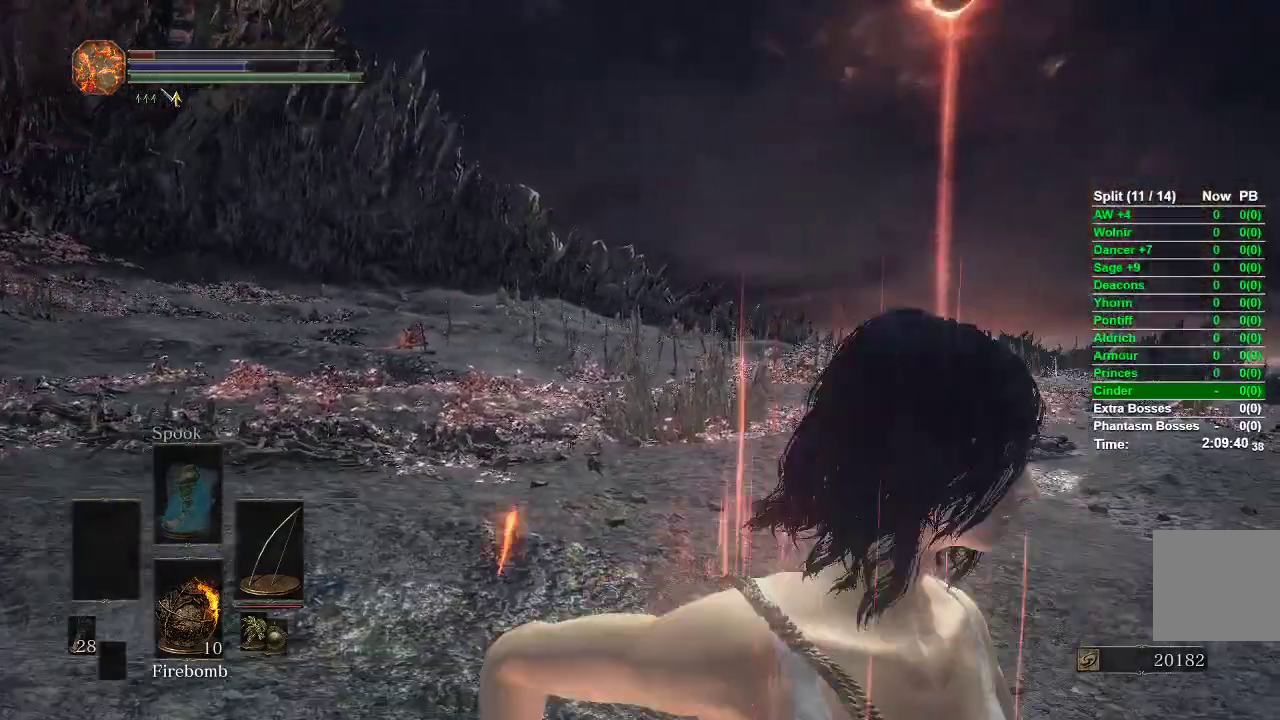
{"buttons": [], "left_stick": "up", "right_stick": "center", "events": [[17, "left_stick", "up"], [350, "right_stick", "up"], [433, "right_stick", "center"]]}
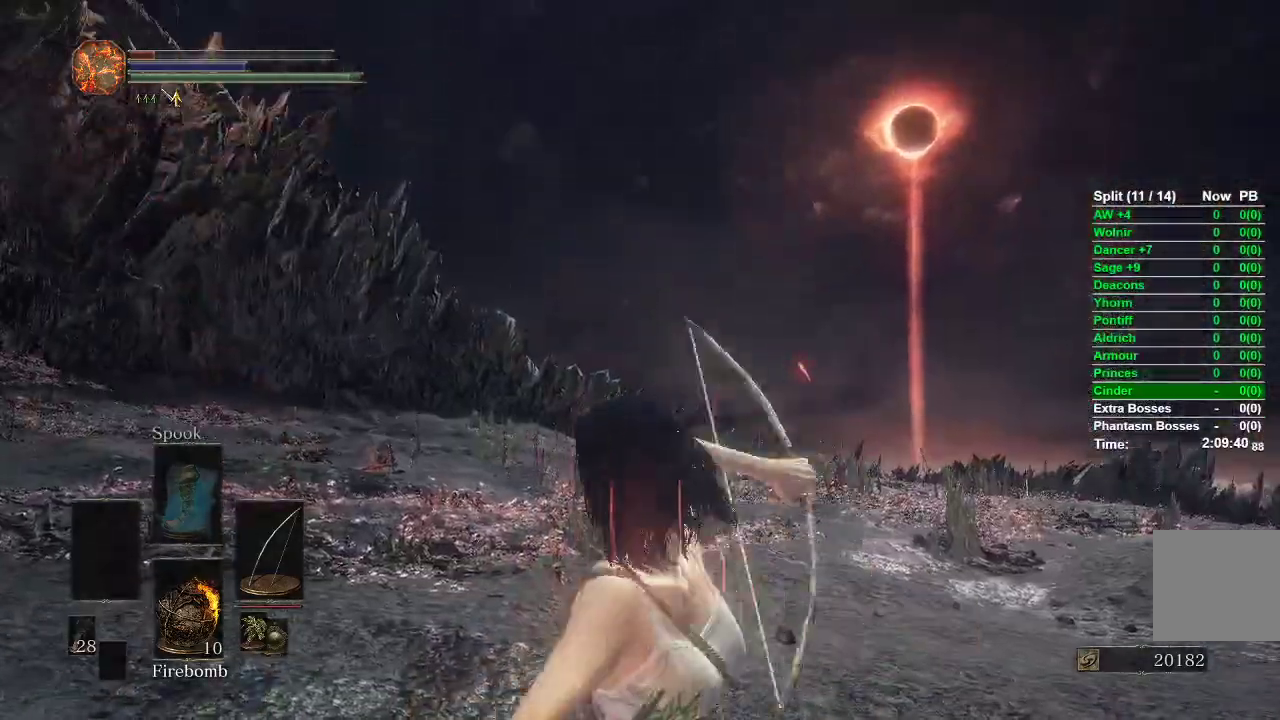
{"buttons": [], "left_stick": "center", "right_stick": "center", "events": [[283, "left_stick", "center"]]}
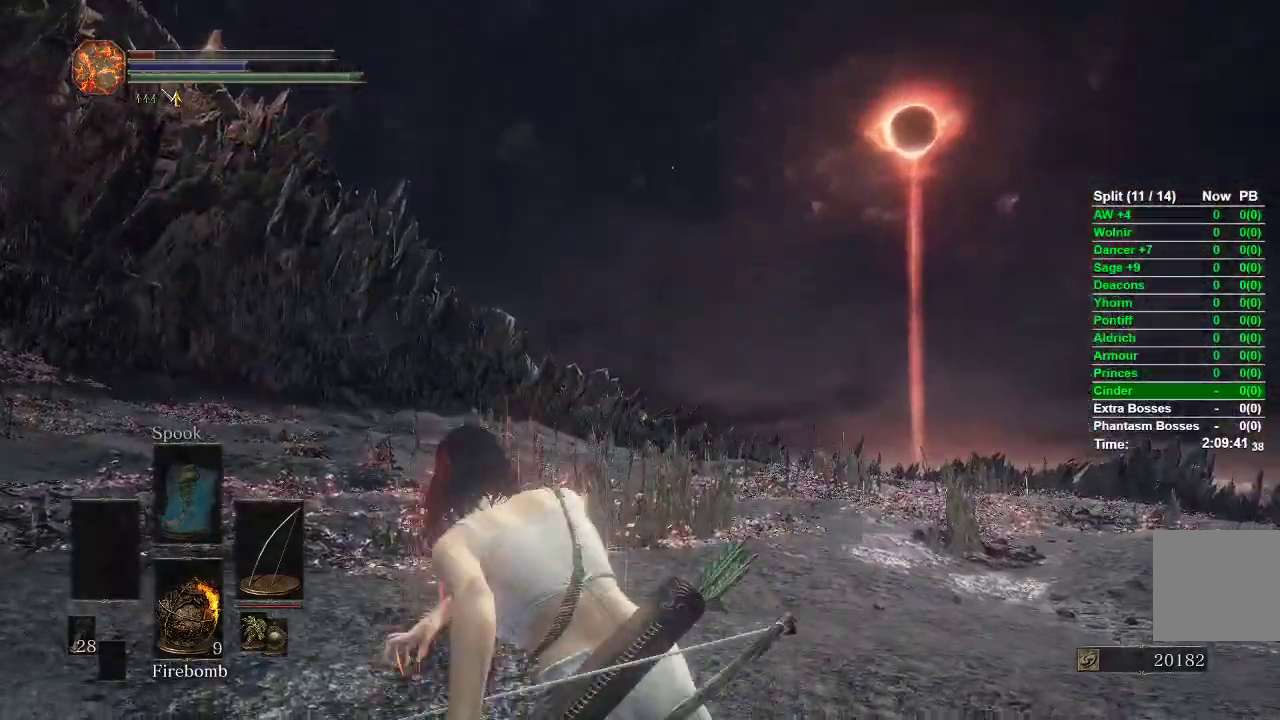
{"buttons": [], "left_stick": "down-right", "right_stick": "center", "events": [[67, "right_stick", "down"], [150, "left_stick", "down-right"], [233, "right_stick", "center"]]}
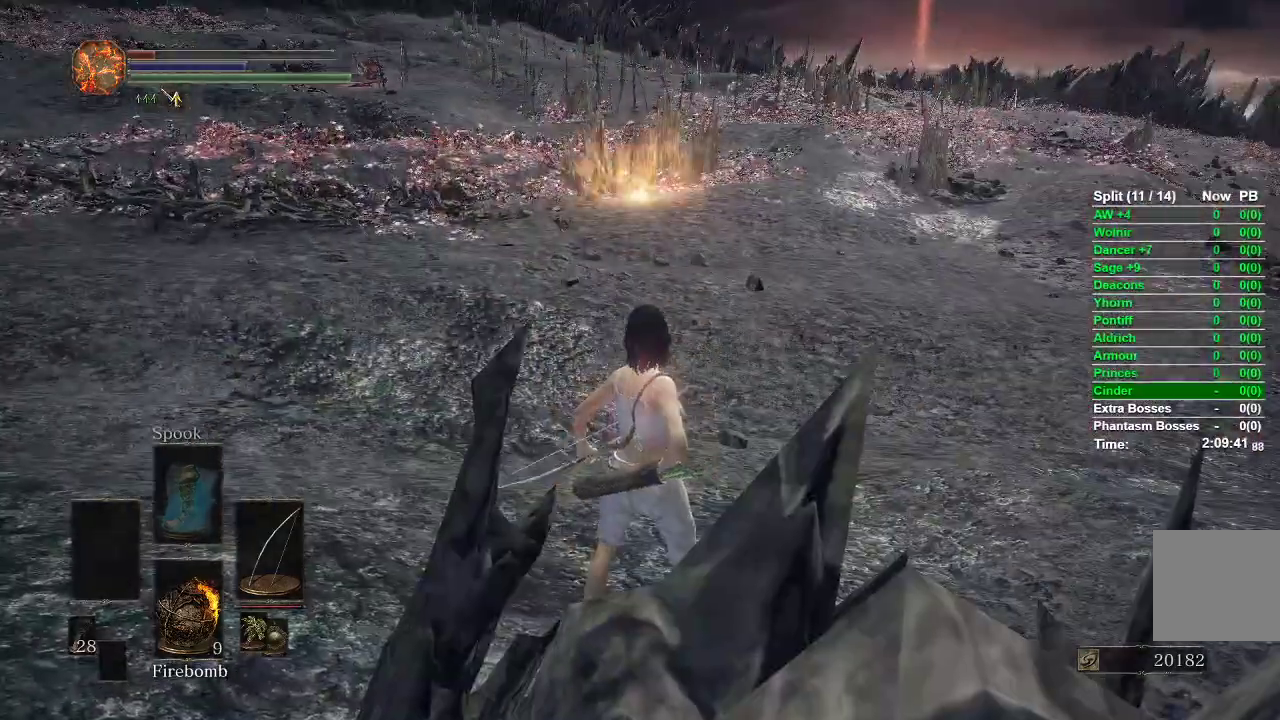
{"buttons": [], "left_stick": "right", "right_stick": "left", "events": [[150, "left_stick", "right"], [433, "right_stick", "left"]]}
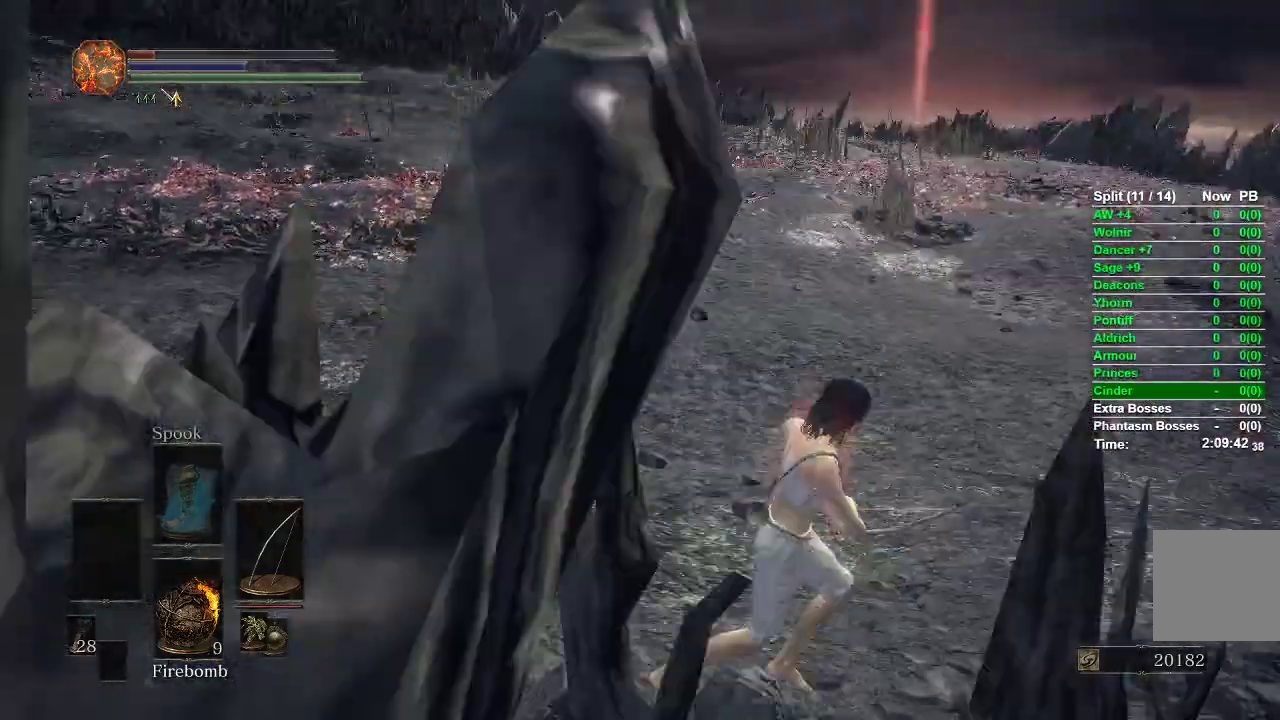
{"buttons": [], "left_stick": "left", "right_stick": "center", "events": [[117, "right_stick", "center"], [283, "X", "down"], [367, "X", "up"], [433, "left_stick", "down"], [500, "left_stick", "left"]]}
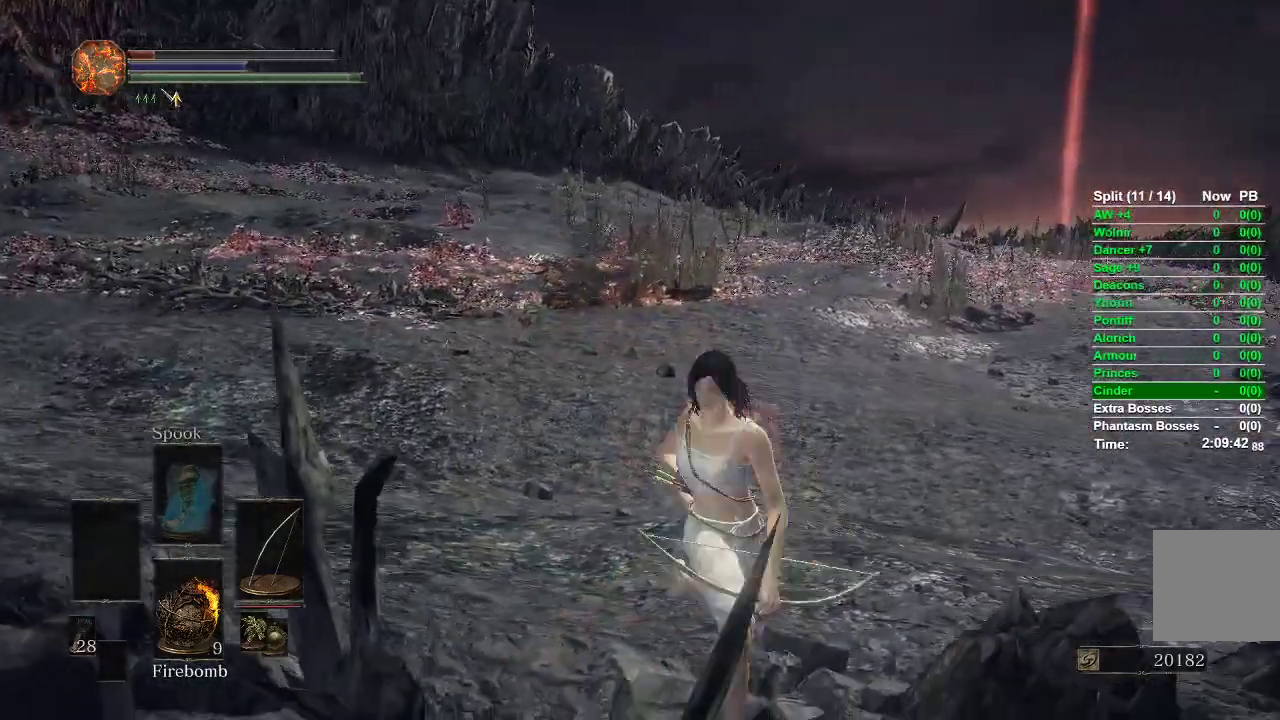
{"buttons": [], "left_stick": "up", "right_stick": "center", "events": [[33, "right_stick", "up"], [150, "left_stick", "up"], [150, "right_stick", "center"]]}
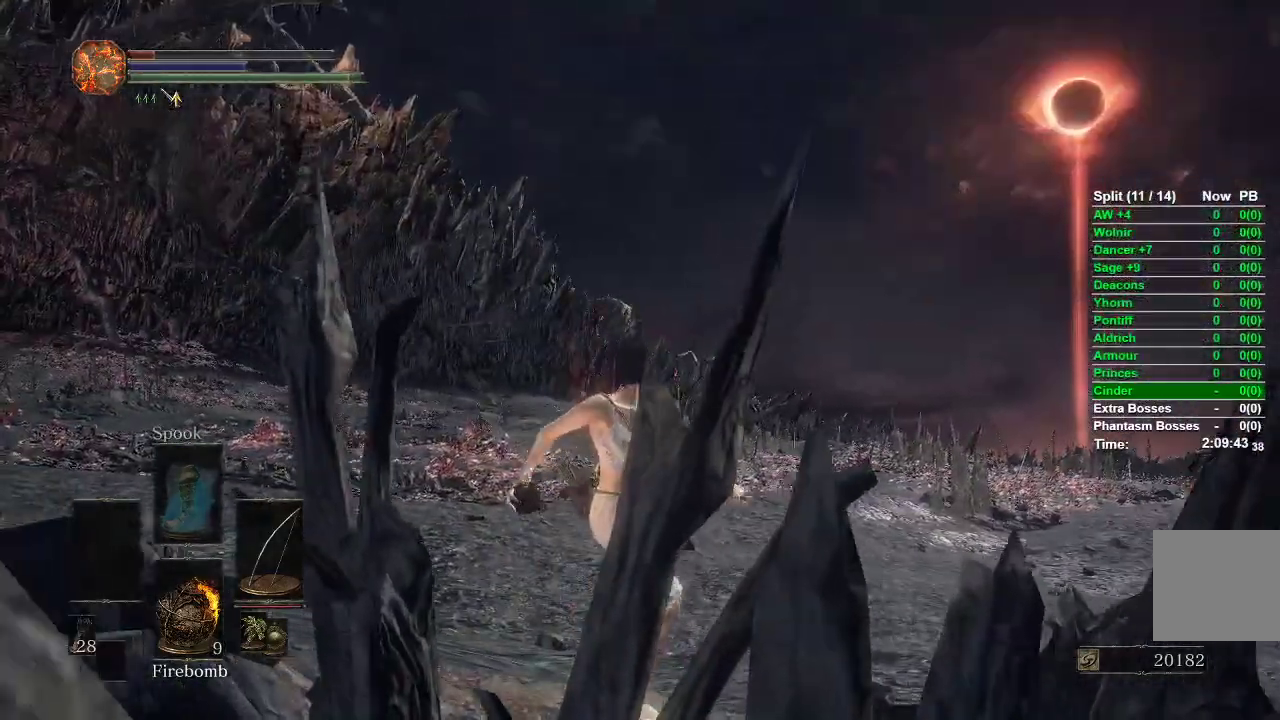
{"buttons": [], "left_stick": "up", "right_stick": "center", "events": [[333, "right_stick", "down"], [400, "right_stick", "center"]]}
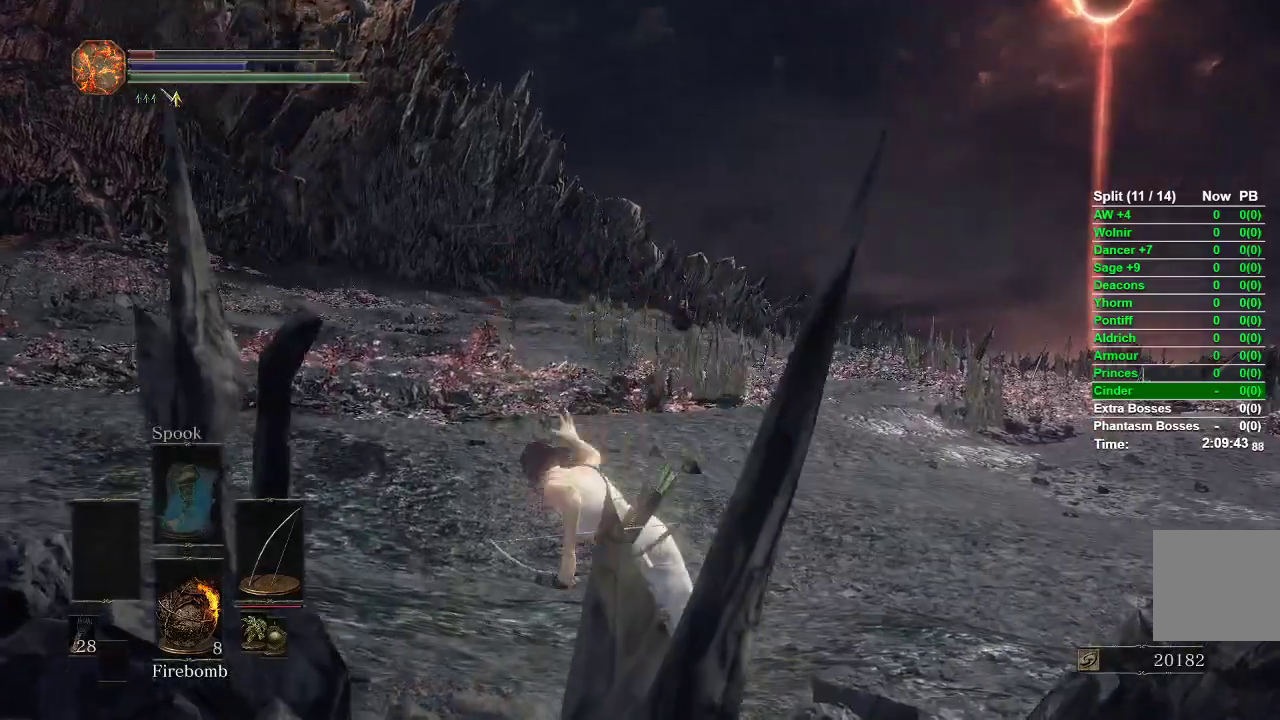
{"buttons": [], "left_stick": "down", "right_stick": "down", "events": [[100, "left_stick", "center"], [283, "left_stick", "down"], [433, "right_stick", "down"]]}
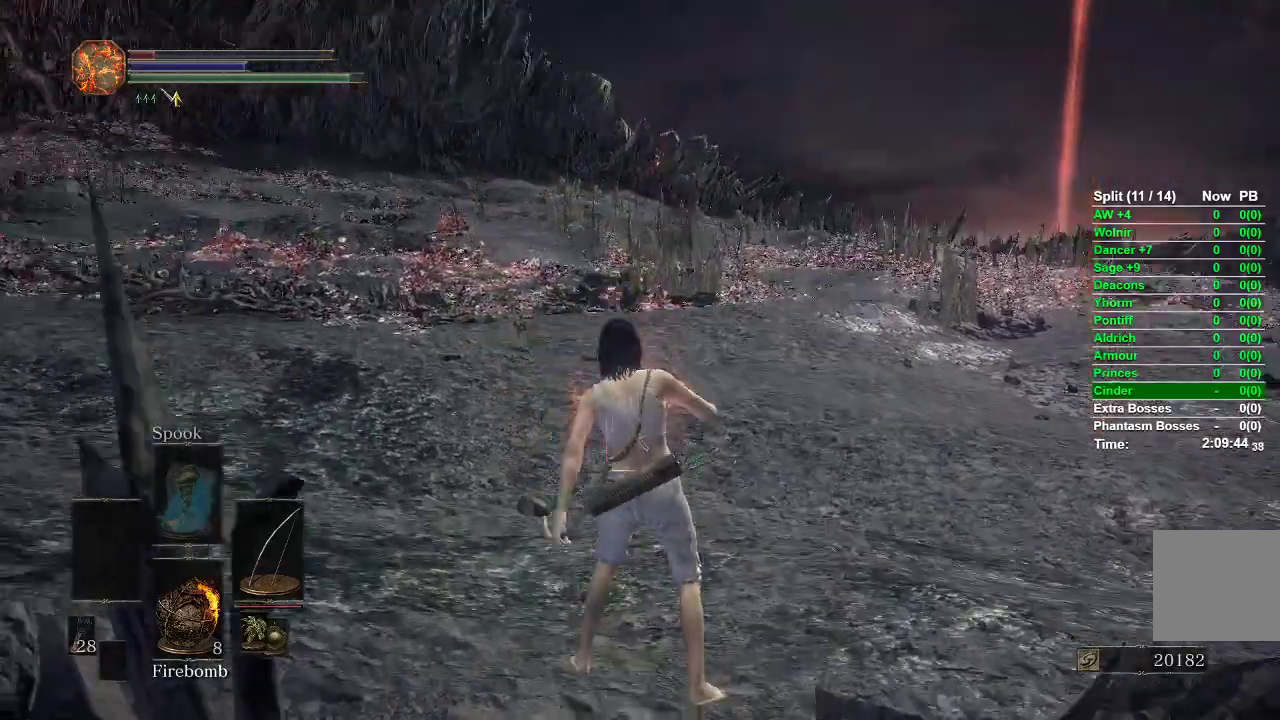
{"buttons": [], "left_stick": "right", "right_stick": "center", "events": [[67, "left_stick", "down-right"], [67, "right_stick", "center"], [267, "left_stick", "right"]]}
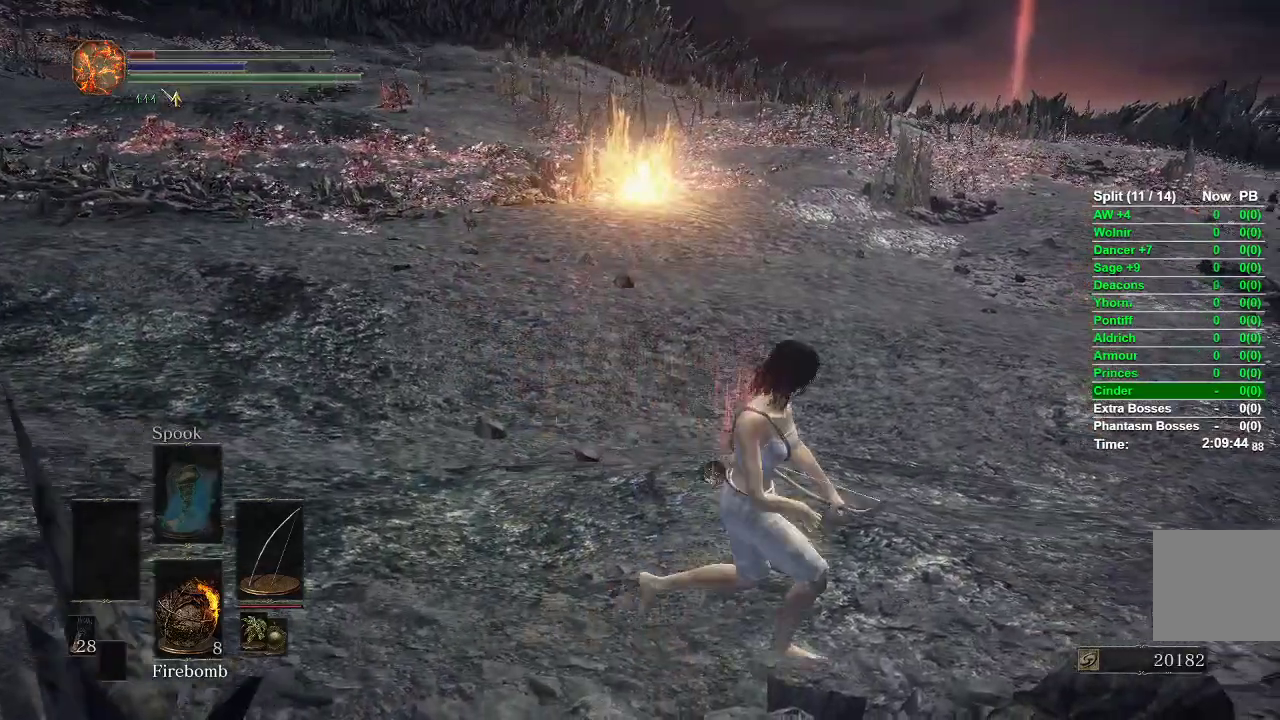
{"buttons": [], "left_stick": "center", "right_stick": "center", "events": [[17, "right_stick", "up-left"], [183, "right_stick", "center"], [200, "left_stick", "down"], [267, "X", "down"], [350, "X", "up"], [500, "left_stick", "center"]]}
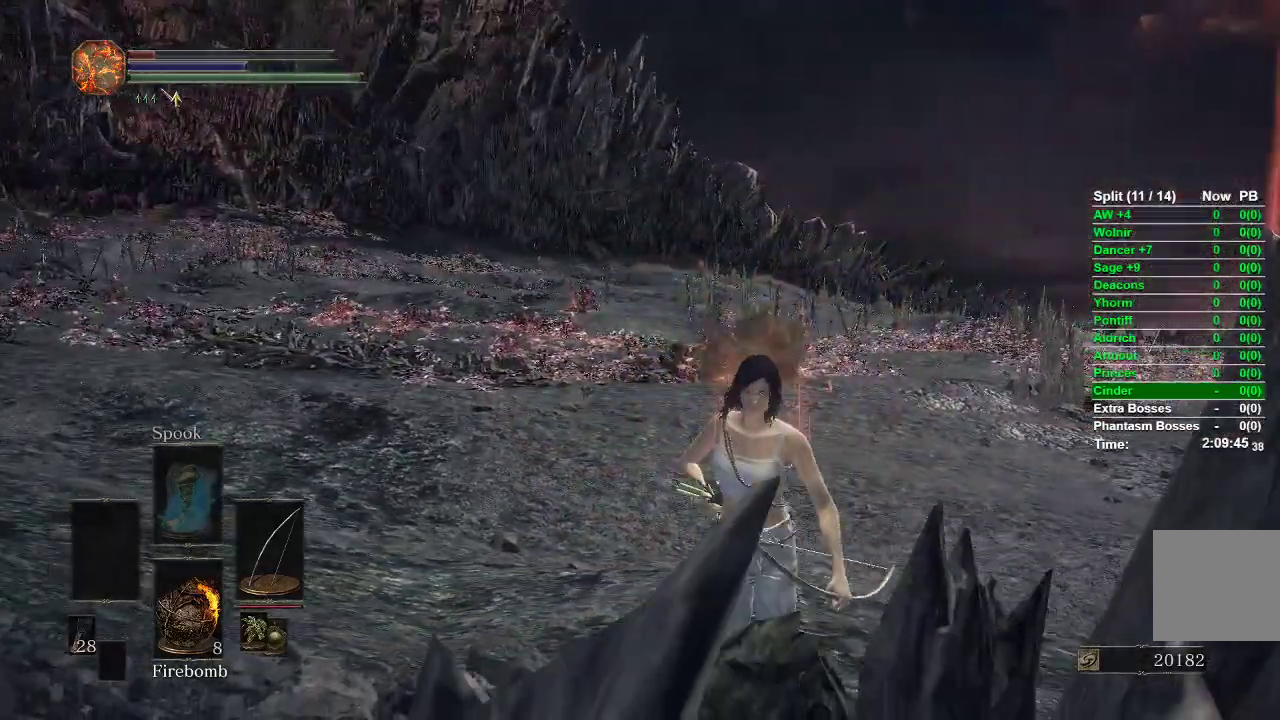
{"buttons": [], "left_stick": "up", "right_stick": "center", "events": [[17, "right_stick", "up"], [67, "left_stick", "up"], [117, "right_stick", "center"]]}
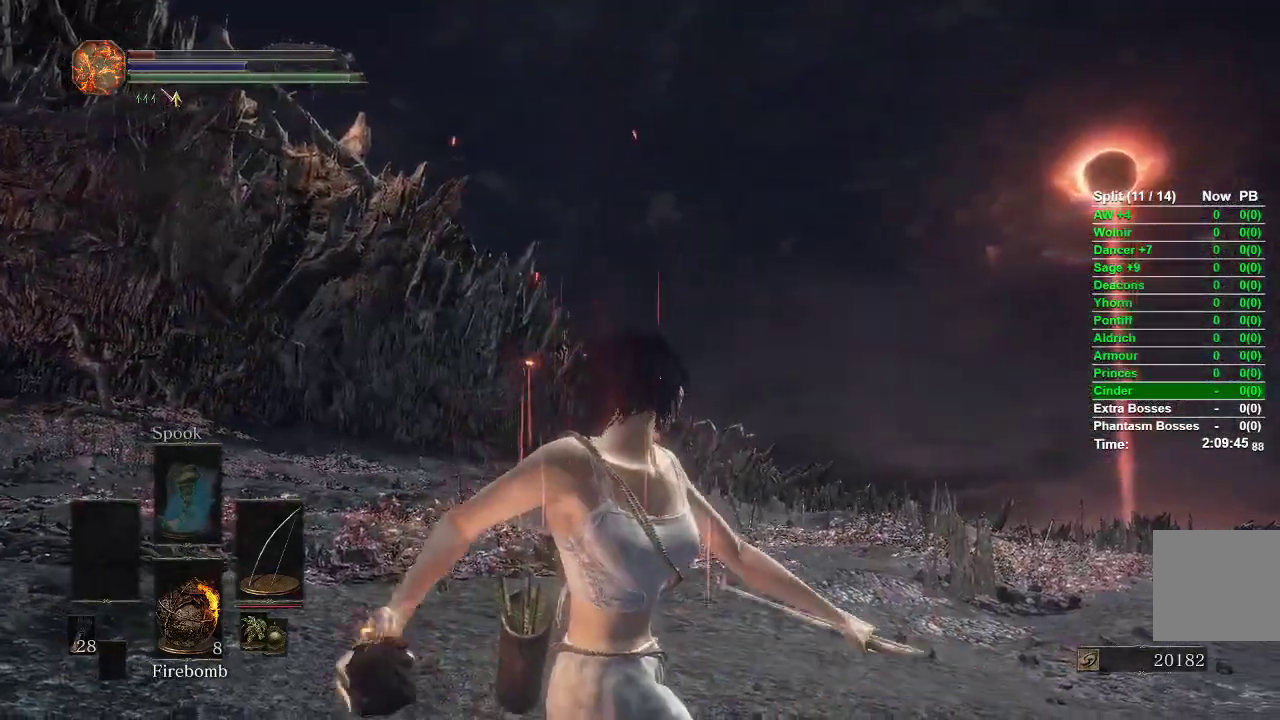
{"buttons": [], "left_stick": "up", "right_stick": "center", "events": [[67, "right_stick", "up"], [117, "right_stick", "center"], [350, "right_stick", "down"], [483, "right_stick", "center"]]}
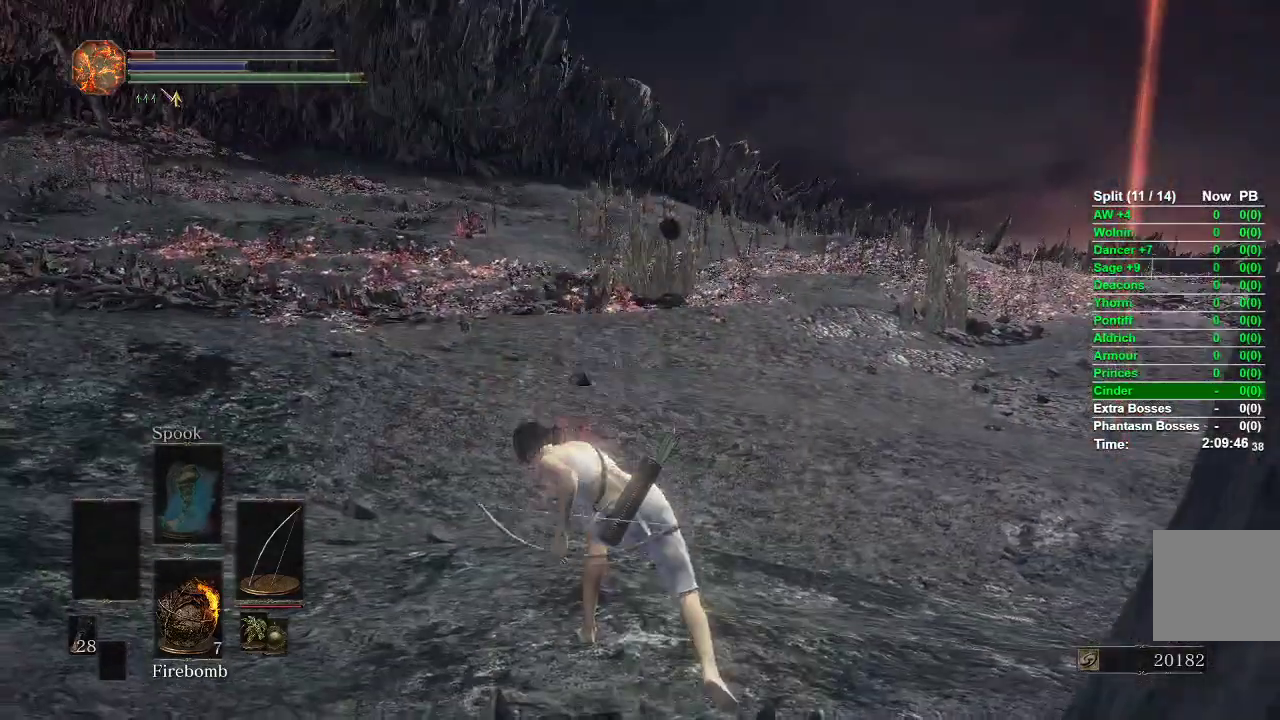
{"buttons": [], "left_stick": "down", "right_stick": "center", "events": [[83, "left_stick", "center"], [300, "left_stick", "down"]]}
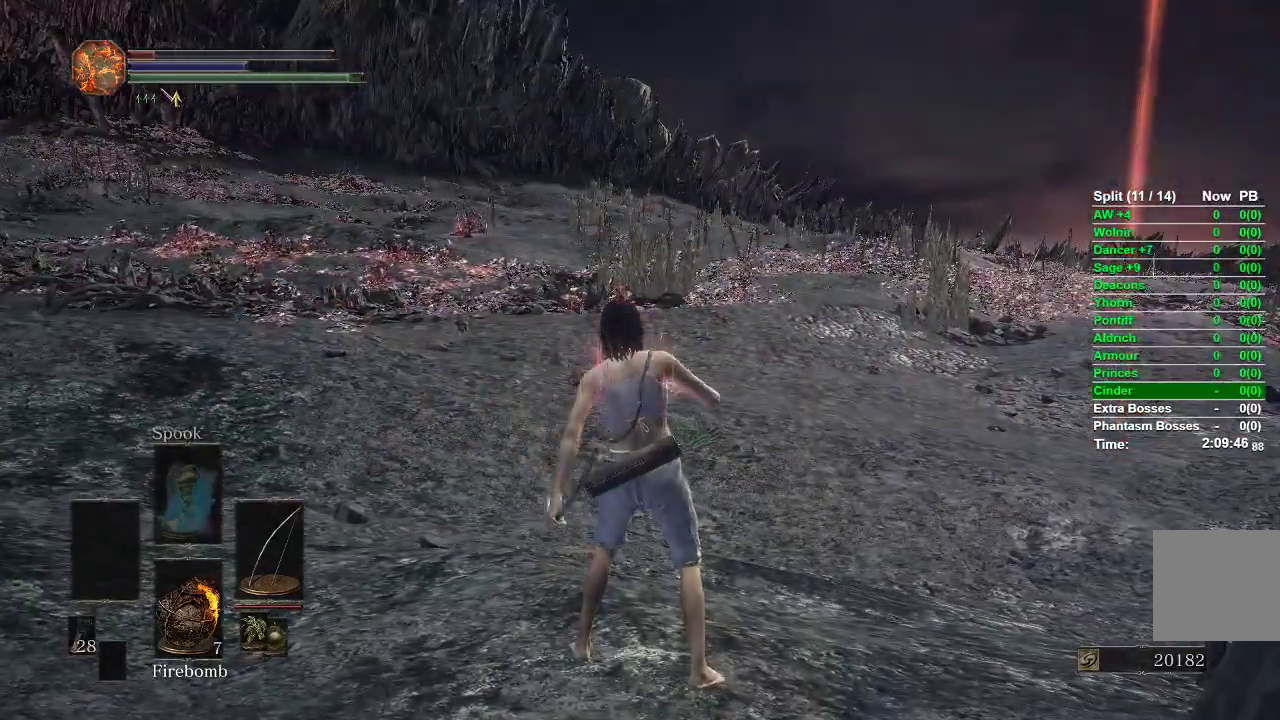
{"buttons": [], "left_stick": "center", "right_stick": "center", "events": [[433, "left_stick", "center"]]}
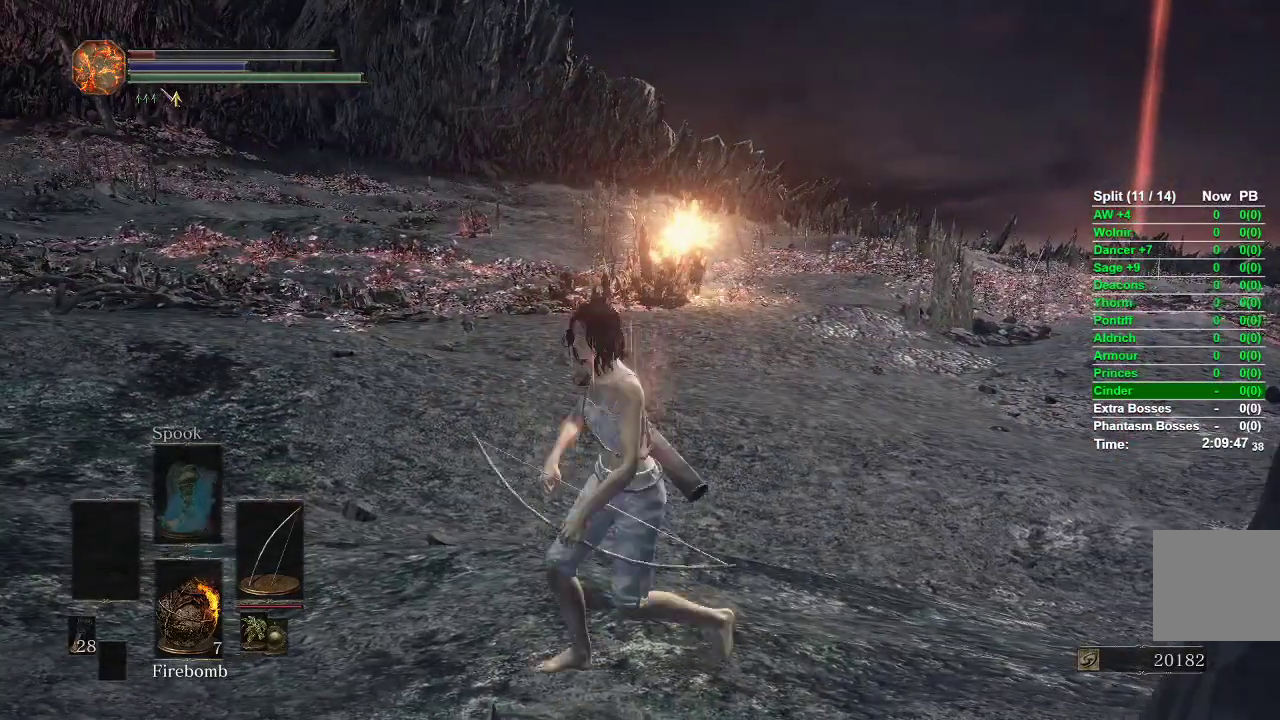
{"buttons": [], "left_stick": "right", "right_stick": "center", "events": [[83, "left_stick", "right"], [117, "right_stick", "right"], [267, "right_stick", "center"]]}
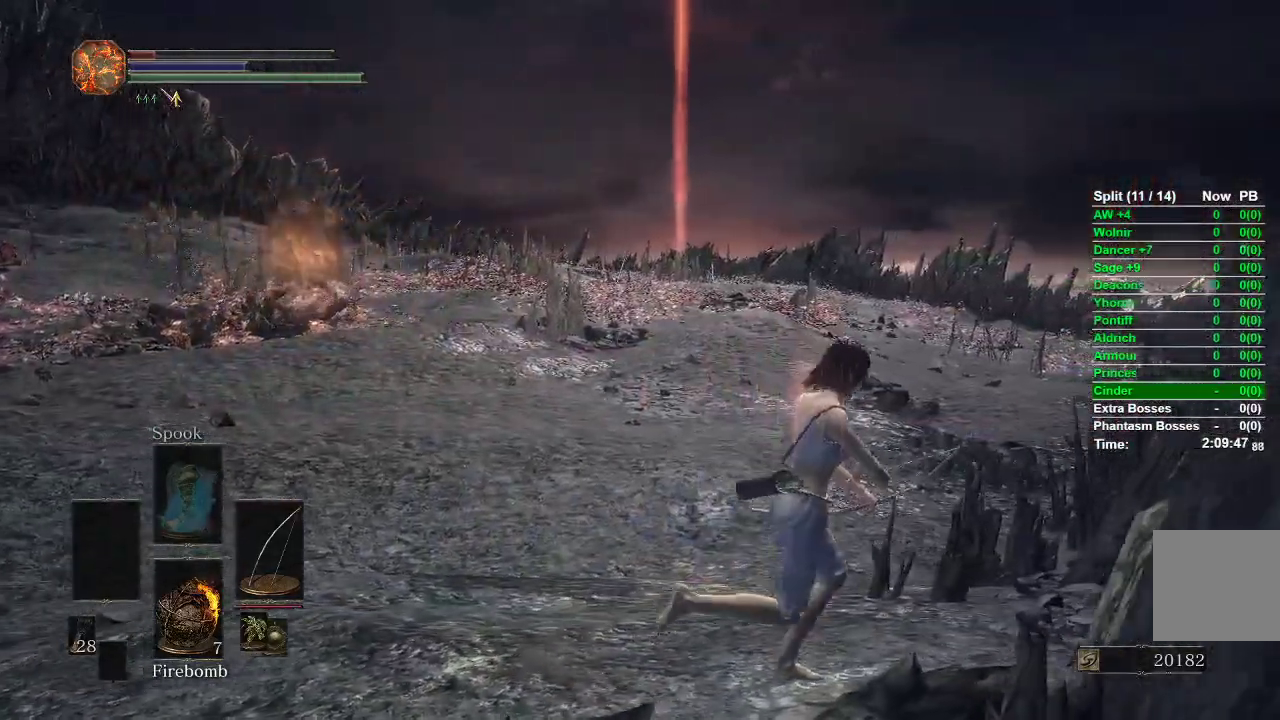
{"buttons": [], "left_stick": "center", "right_stick": "center", "events": [[17, "left_stick", "up-right"], [100, "right_stick", "left"], [267, "right_stick", "center"], [450, "left_stick", "center"]]}
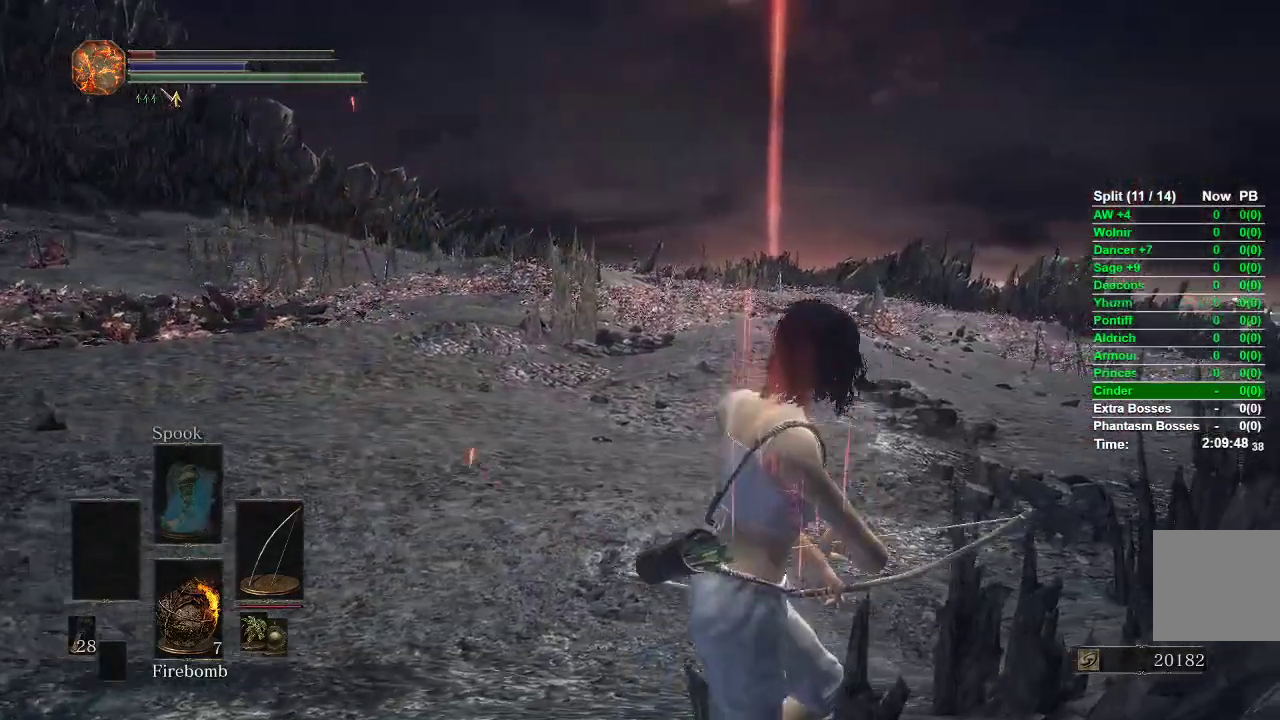
{"buttons": [], "left_stick": "center", "right_stick": "center", "events": [[17, "left_stick", "left"], [17, "right_stick", "left"], [217, "right_stick", "center"], [467, "left_stick", "center"]]}
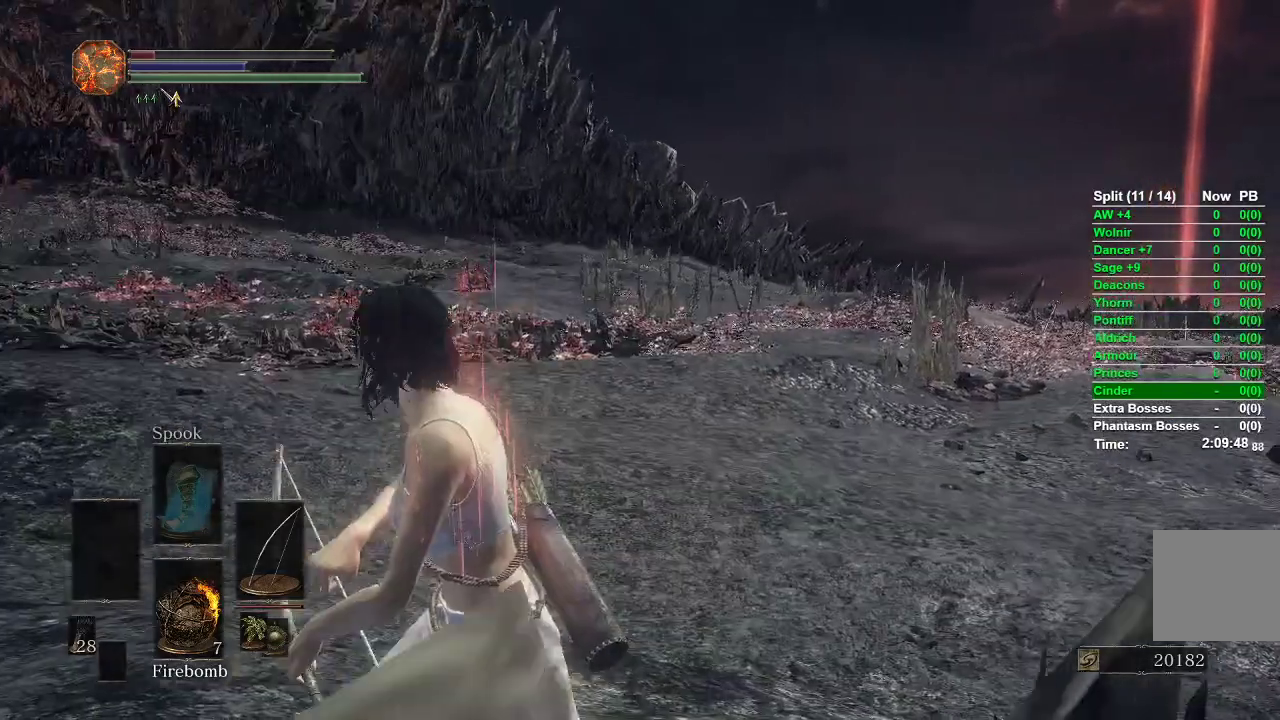
{"buttons": ["L1", "R1"], "left_stick": "center", "right_stick": "center", "events": [[83, "L1", "down"], [150, "R1", "down"], [183, "right_stick", "up"], [417, "right_stick", "center"]]}
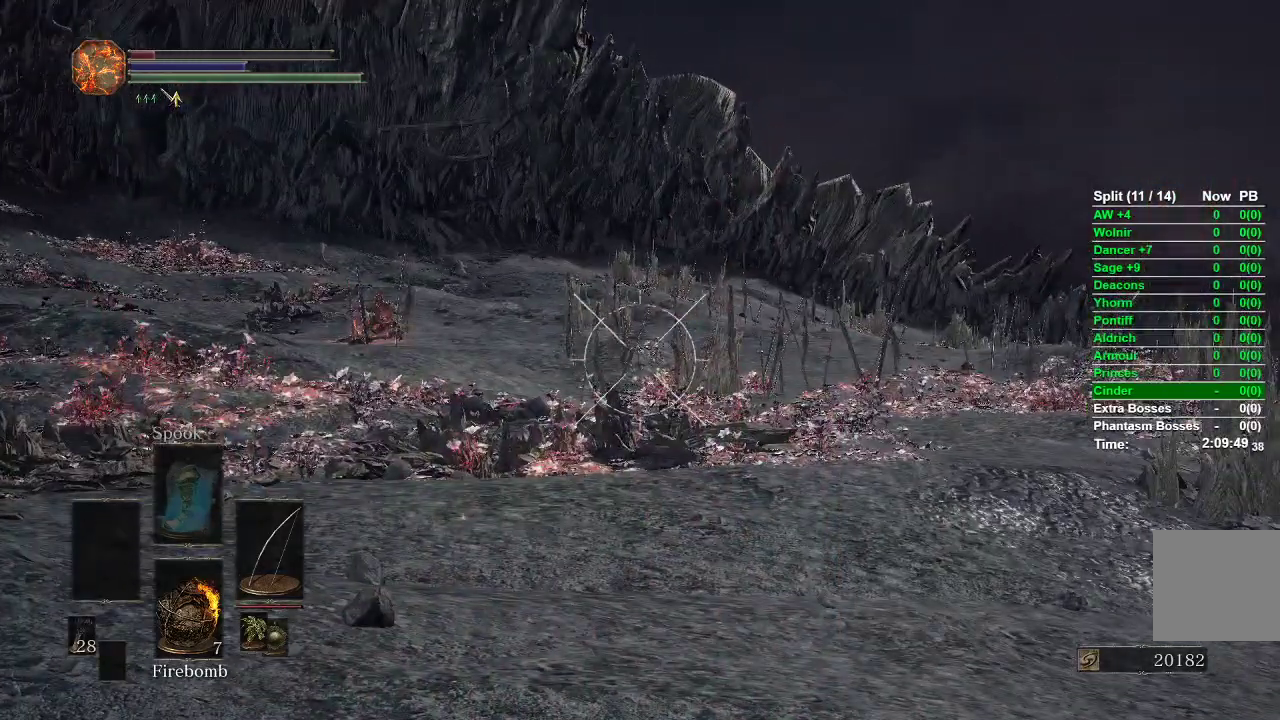
{"buttons": ["L1", "R1"], "left_stick": "center", "right_stick": "up-right", "events": [[133, "right_stick", "right"], [233, "right_stick", "center"], [500, "right_stick", "up-right"]]}
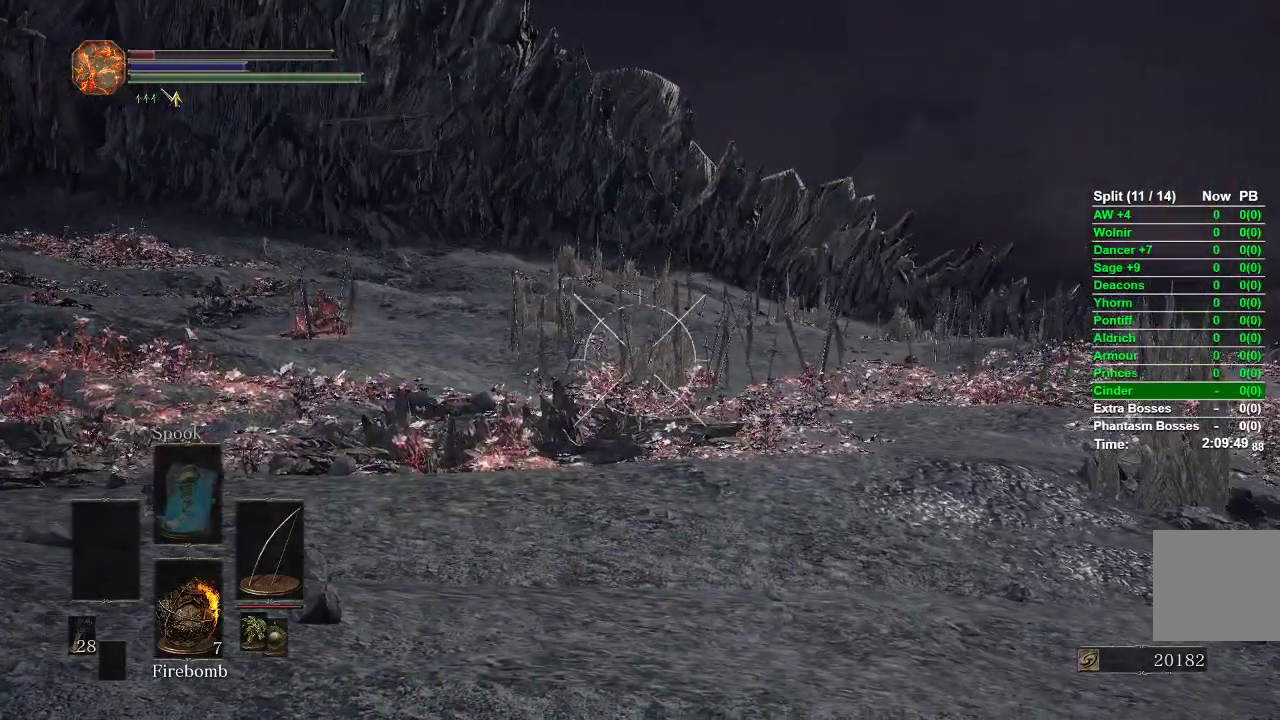
{"buttons": ["L1", "R1"], "left_stick": "center", "right_stick": "center", "events": [[100, "right_stick", "center"]]}
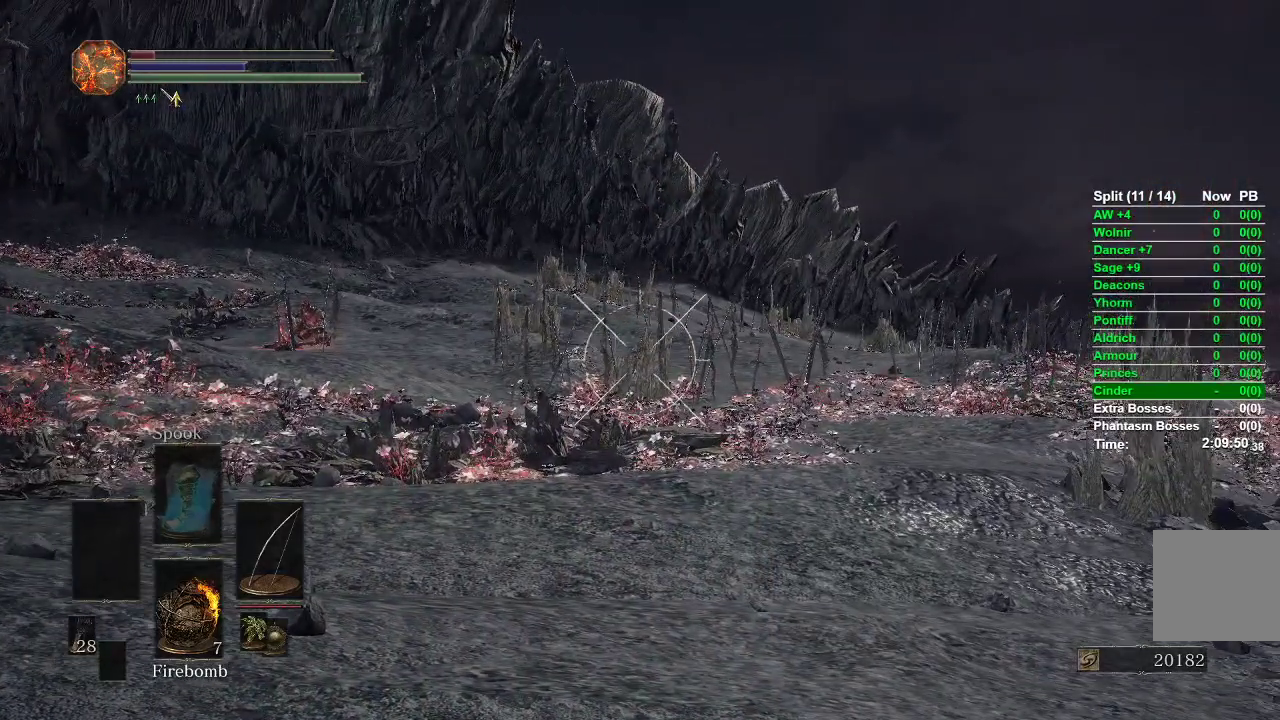
{"buttons": ["L1", "R1"], "left_stick": "center", "right_stick": "left", "events": [[150, "R1", "up"], [467, "R1", "down"], [467, "right_stick", "left"]]}
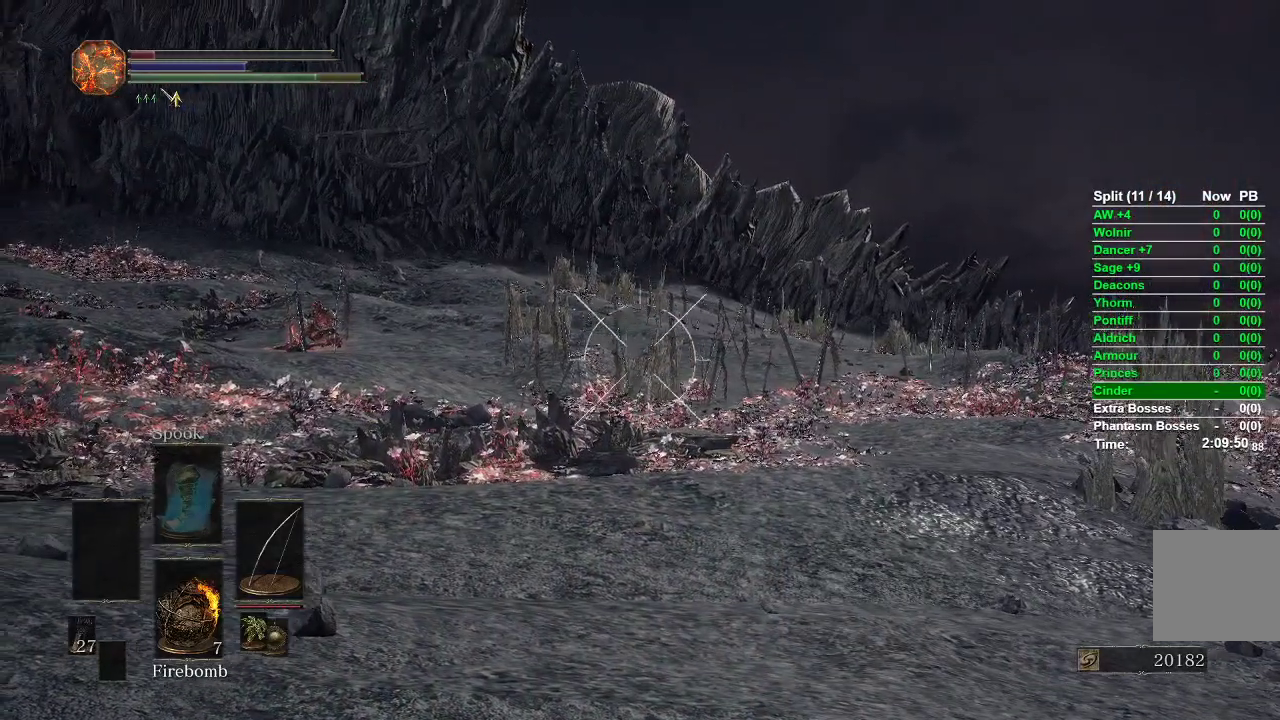
{"buttons": ["L1", "R1"], "left_stick": "center", "right_stick": "center", "events": [[150, "right_stick", "center"], [333, "right_stick", "up"], [433, "right_stick", "center"]]}
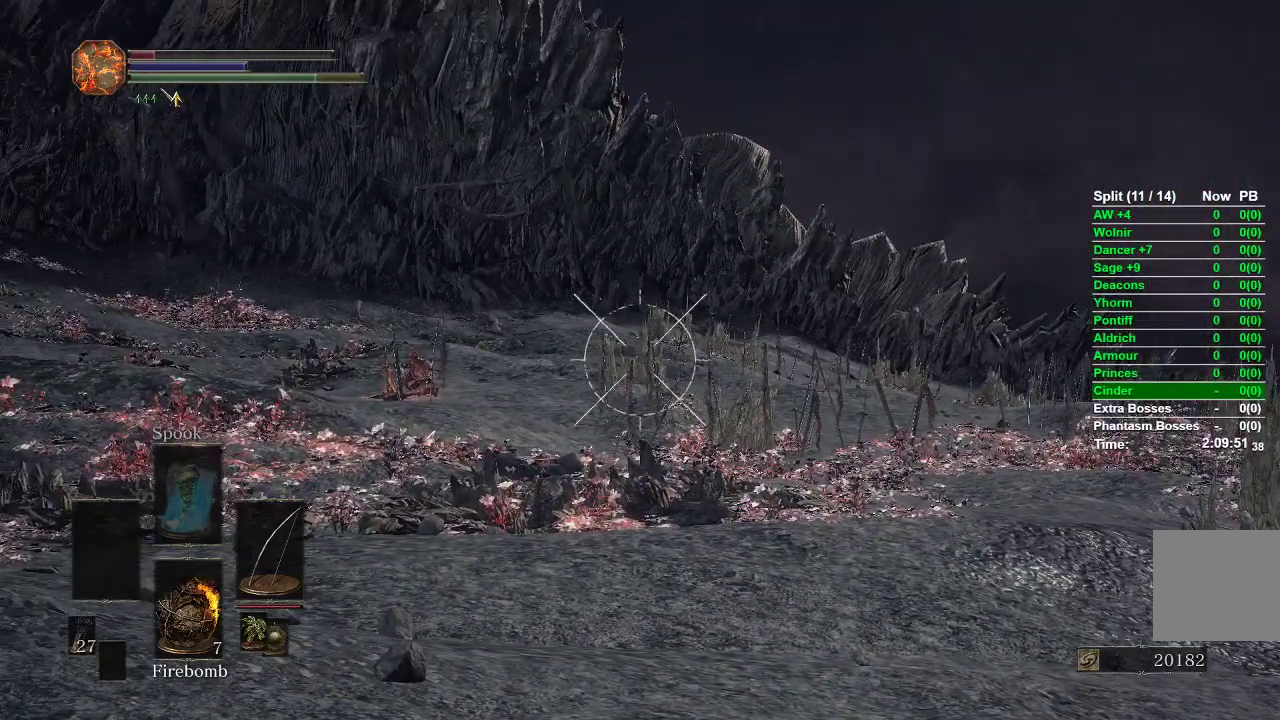
{"buttons": ["L1", "R1"], "left_stick": "center", "right_stick": "center", "events": [[233, "right_stick", "up"], [317, "right_stick", "center"]]}
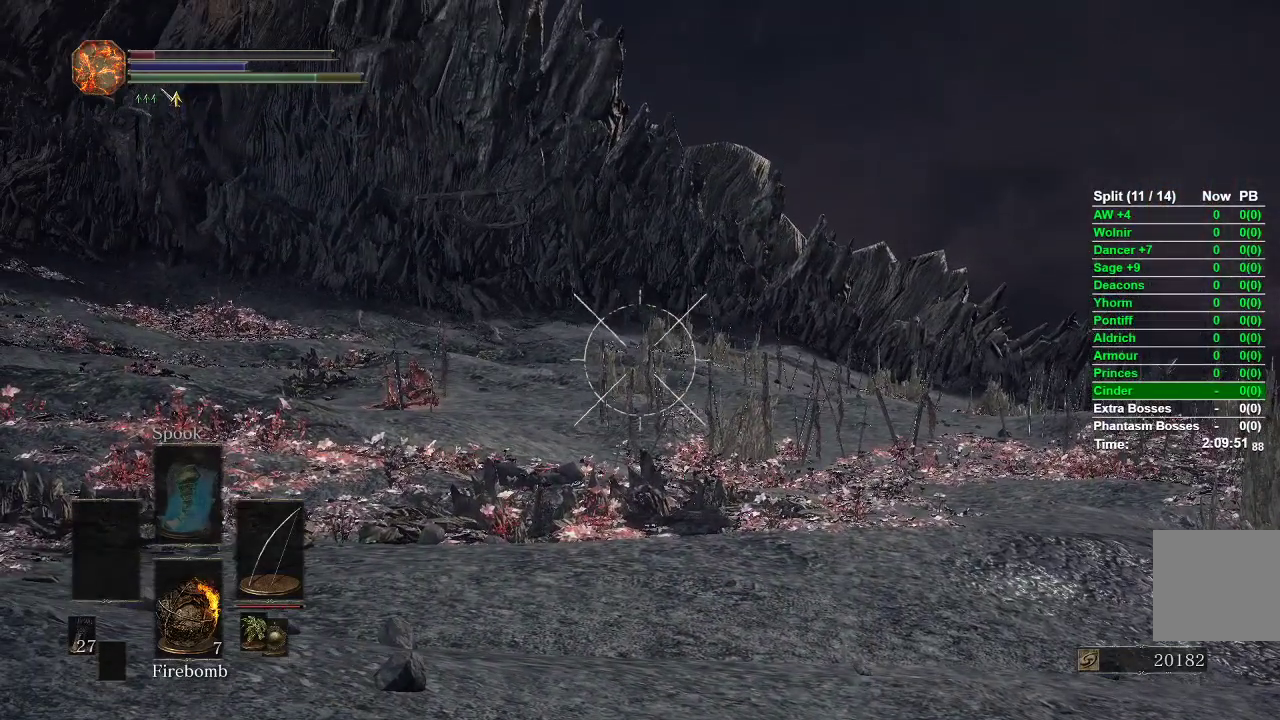
{"buttons": ["L1", "R1"], "left_stick": "center", "right_stick": "center", "events": []}
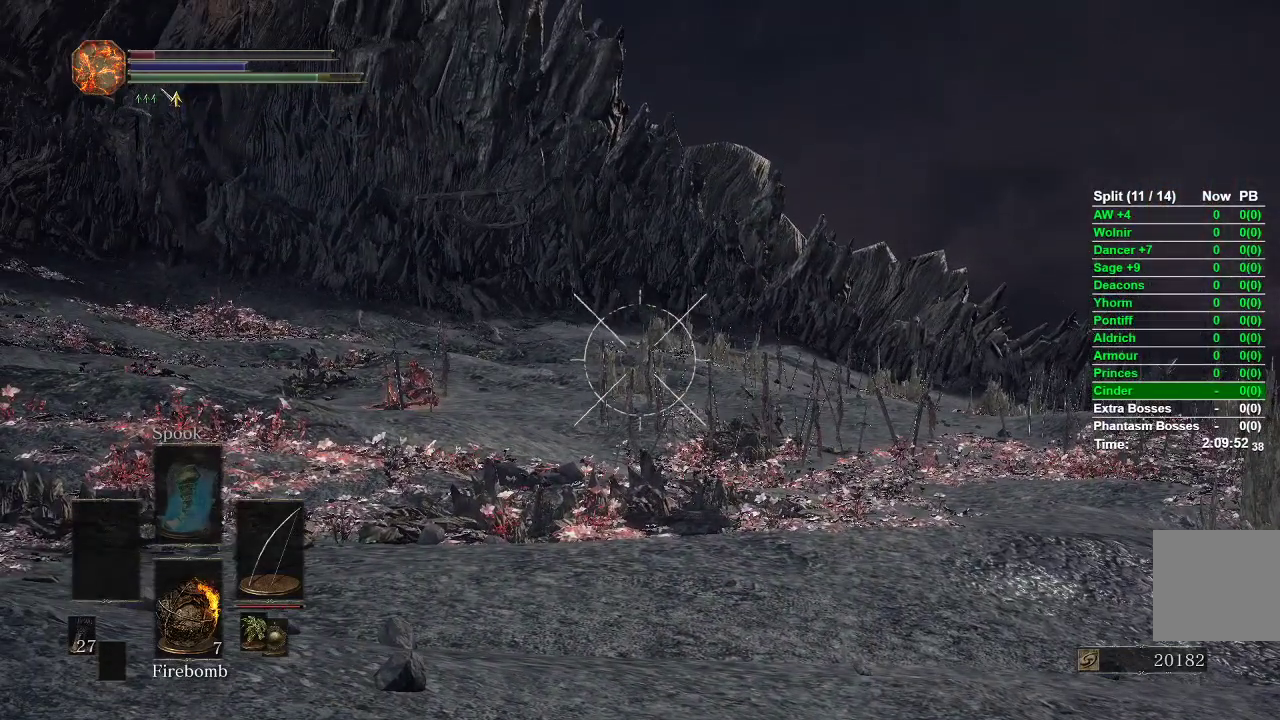
{"buttons": ["L1"], "left_stick": "center", "right_stick": "center", "events": [[500, "R1", "up"]]}